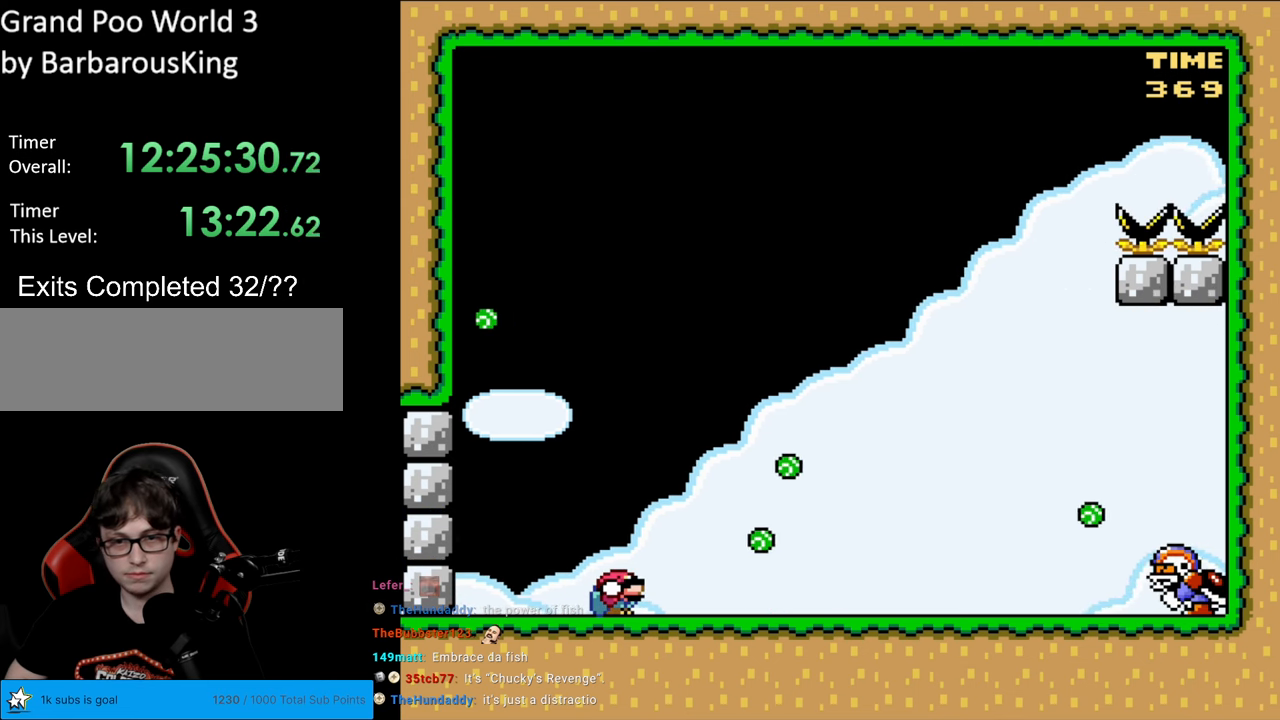
Gameplay with a controller (Nintendo layout); each line is a JSON object with the inputs held at the frame after it. "events" lists button and stick changes between this image and that frame as [ms after this image, input, new state], when the widget could be followed in between. Not read: L3 R3.
{"buttons": ["Y", "DPAD_DOWN"], "events": []}
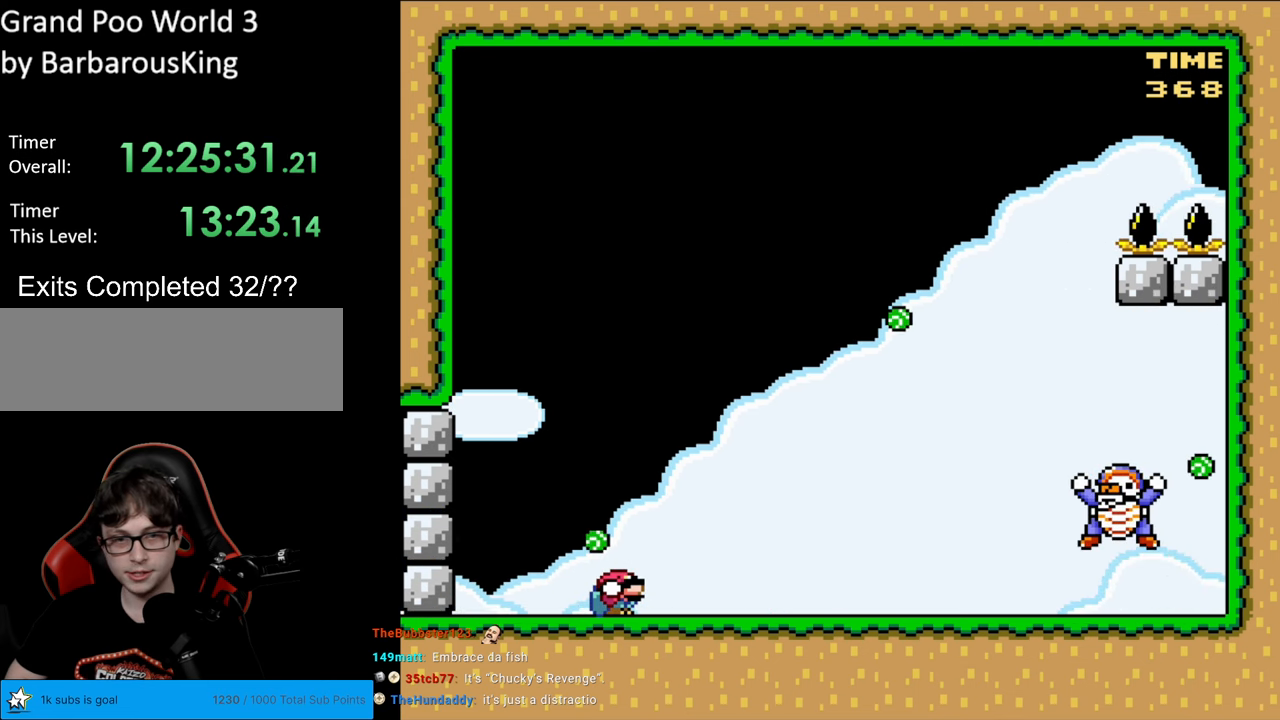
{"buttons": ["B", "Y", "DPAD_DOWN", "DPAD_RIGHT"], "events": [[250, "B", "down"], [400, "DPAD_RIGHT", "down"]]}
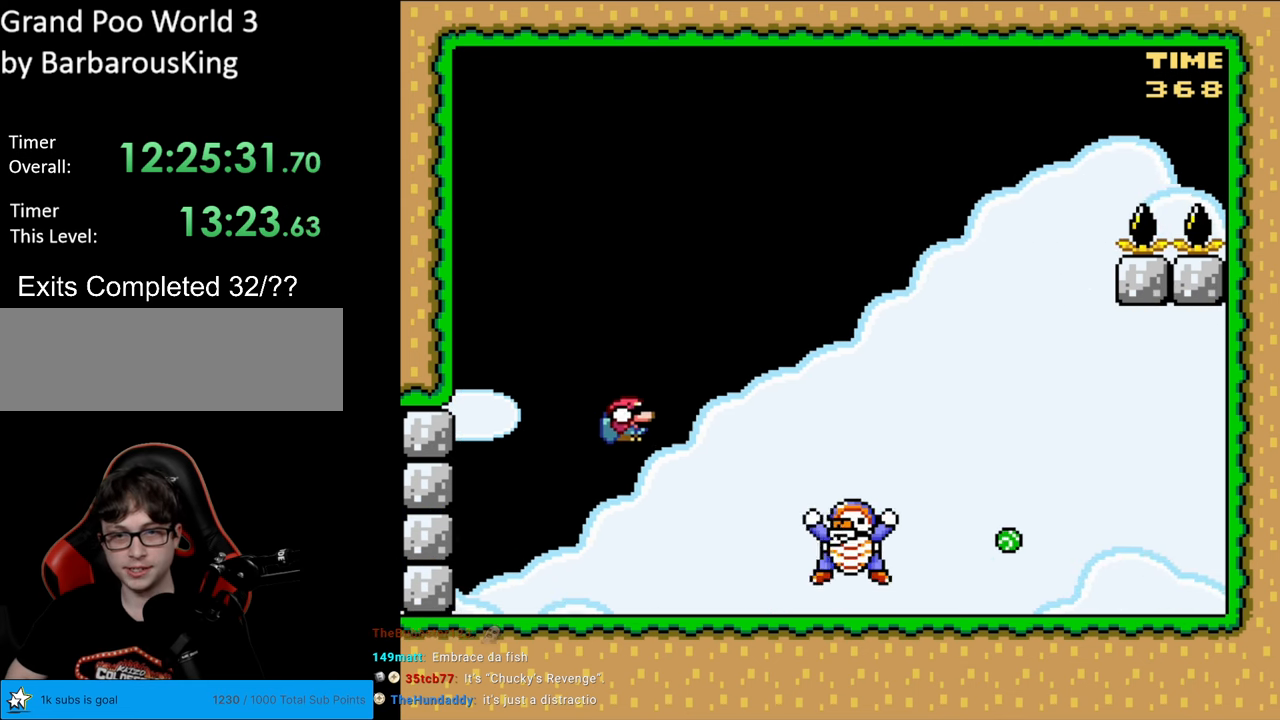
{"buttons": ["B", "Y", "DPAD_RIGHT"], "events": [[167, "DPAD_DOWN", "up"], [217, "DPAD_DOWN", "down"], [317, "DPAD_RIGHT", "up"], [350, "DPAD_DOWN", "up"], [417, "DPAD_DOWN", "down"], [483, "DPAD_DOWN", "up"], [483, "DPAD_RIGHT", "down"]]}
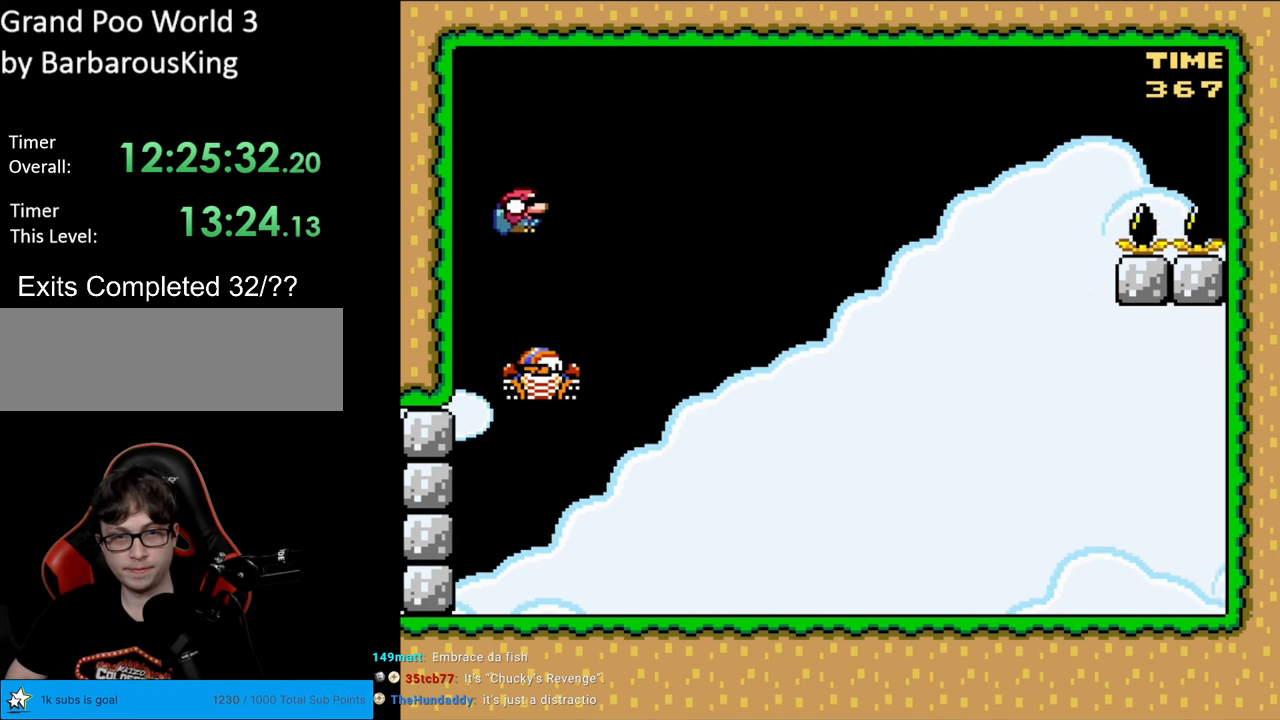
{"buttons": ["B", "Y", "DPAD_LEFT"], "events": [[133, "B", "up"], [367, "DPAD_RIGHT", "up"], [383, "DPAD_LEFT", "down"], [417, "B", "down"]]}
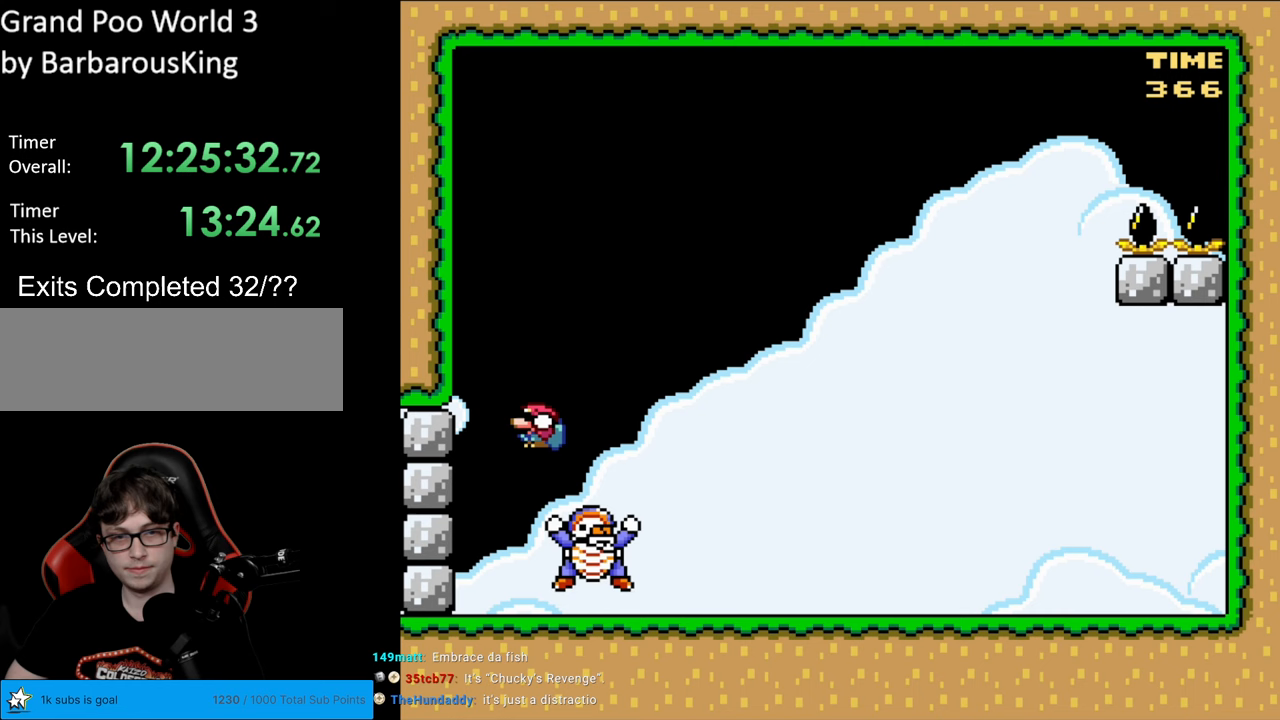
{"buttons": ["Y", "DPAD_RIGHT"], "events": [[17, "DPAD_LEFT", "up"], [33, "DPAD_RIGHT", "down"], [200, "B", "up"]]}
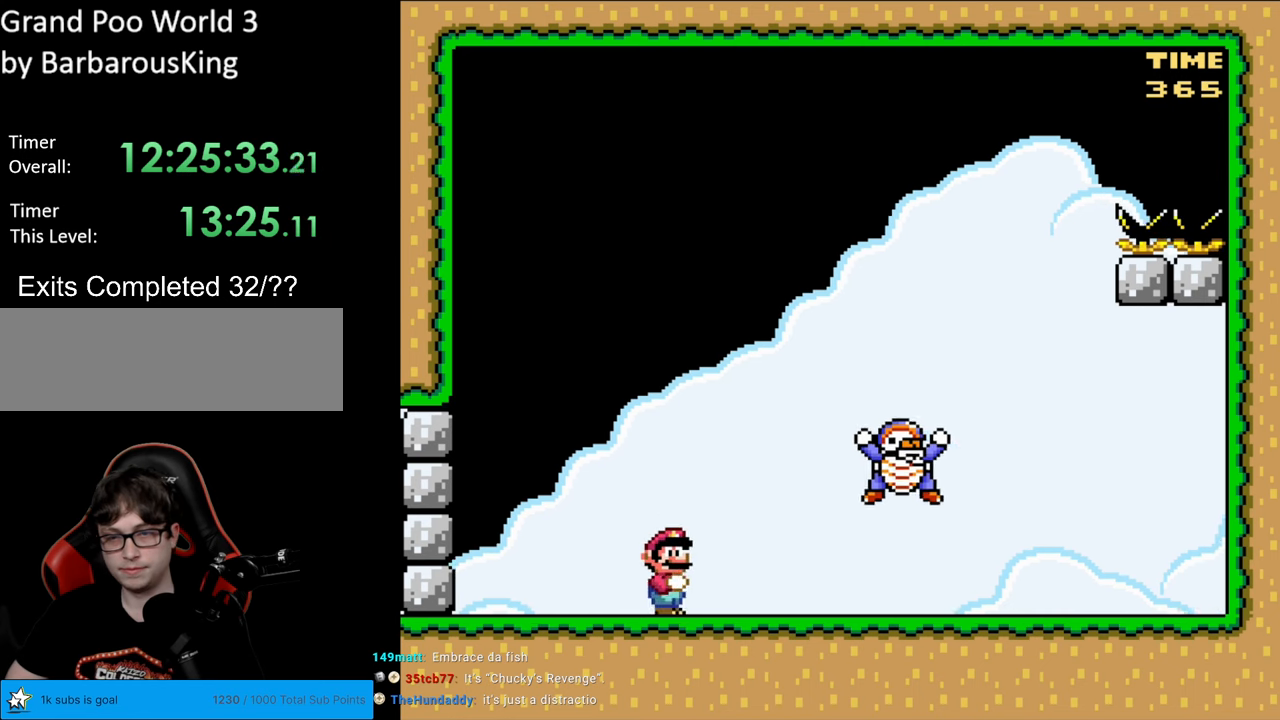
{"buttons": ["B", "Y", "DPAD_DOWN", "DPAD_RIGHT"], "events": [[267, "DPAD_DOWN", "down"], [283, "B", "down"]]}
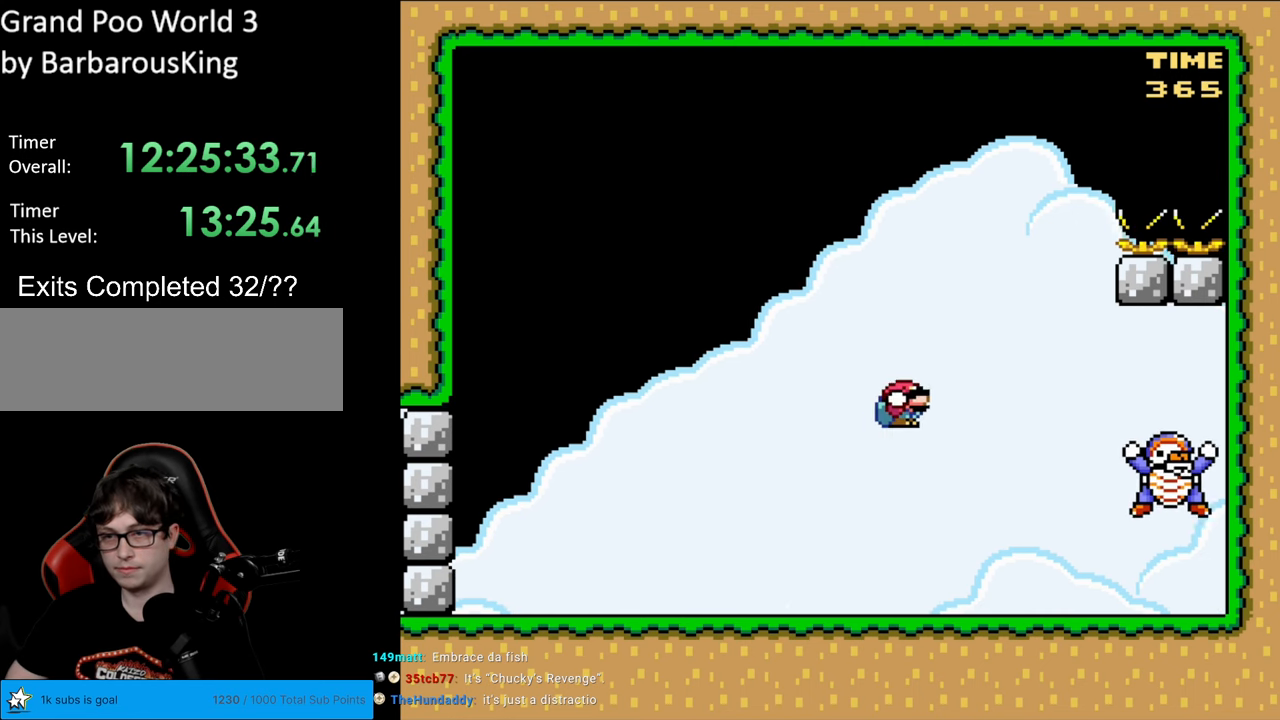
{"buttons": ["B", "Y", "DPAD_LEFT"], "events": [[50, "DPAD_DOWN", "up"], [167, "B", "up"], [167, "DPAD_LEFT", "down"], [167, "DPAD_RIGHT", "up"], [333, "DPAD_LEFT", "up"], [367, "B", "down"], [367, "DPAD_LEFT", "down"]]}
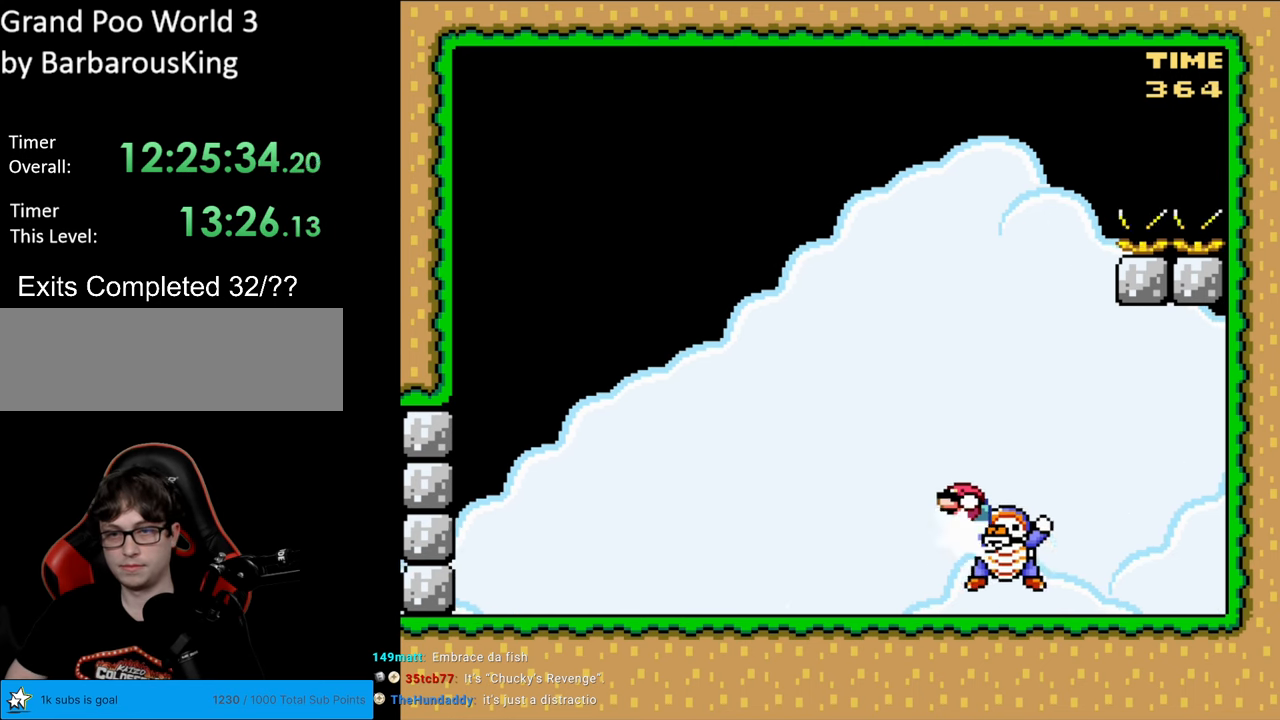
{"buttons": ["Y", "DPAD_RIGHT"], "events": [[433, "B", "up"], [433, "DPAD_LEFT", "up"], [450, "DPAD_RIGHT", "down"]]}
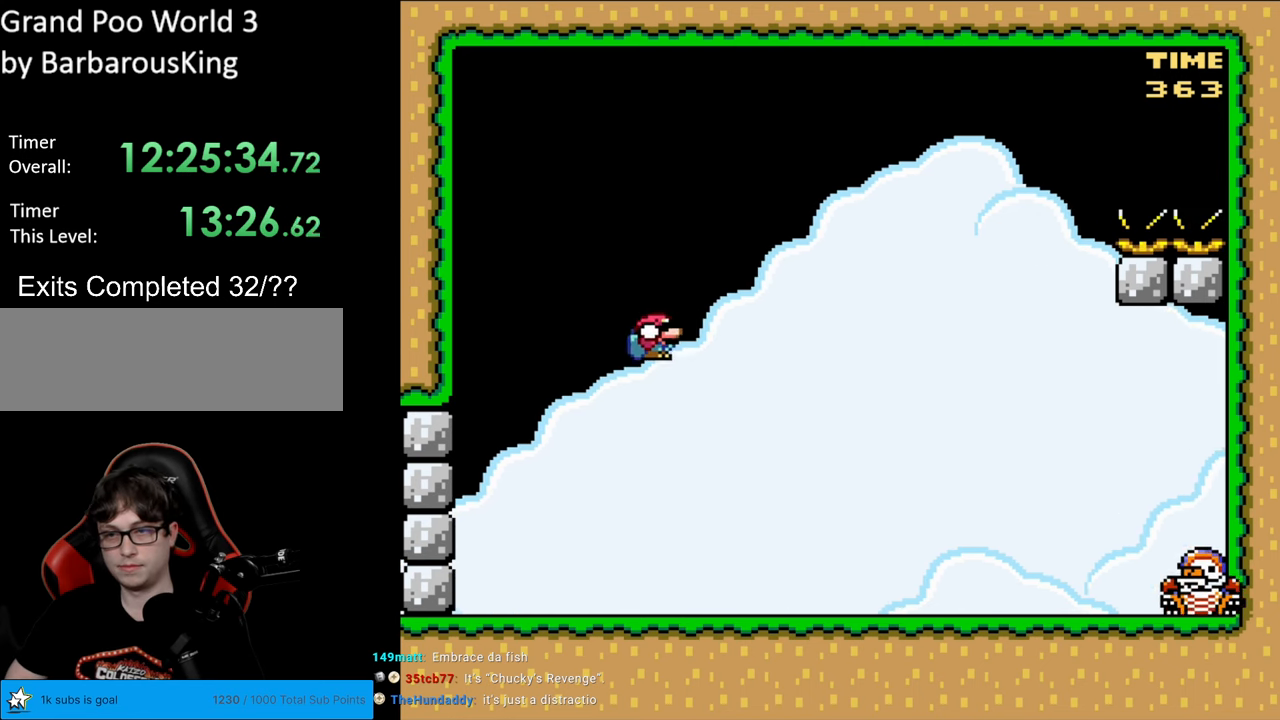
{"buttons": ["B", "Y", "DPAD_DOWN"], "events": [[67, "DPAD_RIGHT", "up"], [267, "DPAD_RIGHT", "down"], [350, "DPAD_RIGHT", "up"], [433, "DPAD_DOWN", "down"], [467, "B", "down"]]}
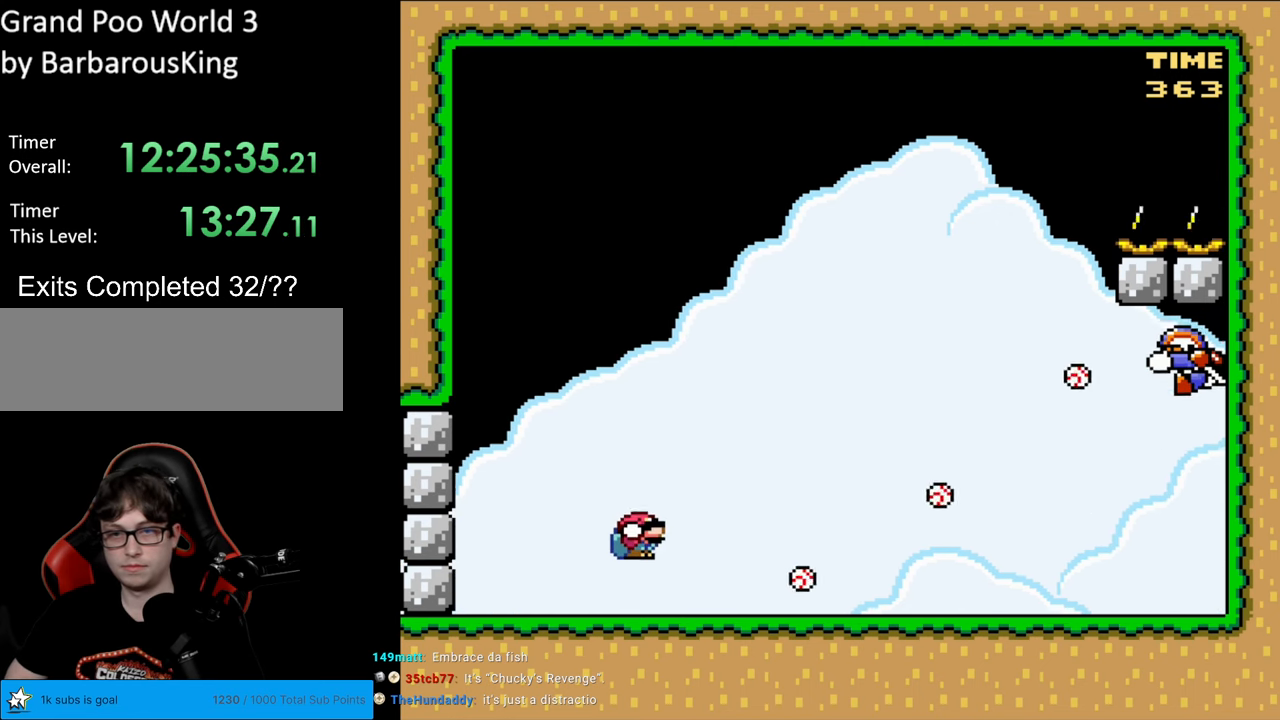
{"buttons": ["Y", "DPAD_LEFT"], "events": [[100, "B", "up"], [167, "B", "down"], [167, "DPAD_RIGHT", "down"], [233, "DPAD_DOWN", "up"], [333, "DPAD_DOWN", "down"], [400, "DPAD_DOWN", "up"], [400, "DPAD_RIGHT", "up"], [417, "B", "up"], [417, "DPAD_LEFT", "down"]]}
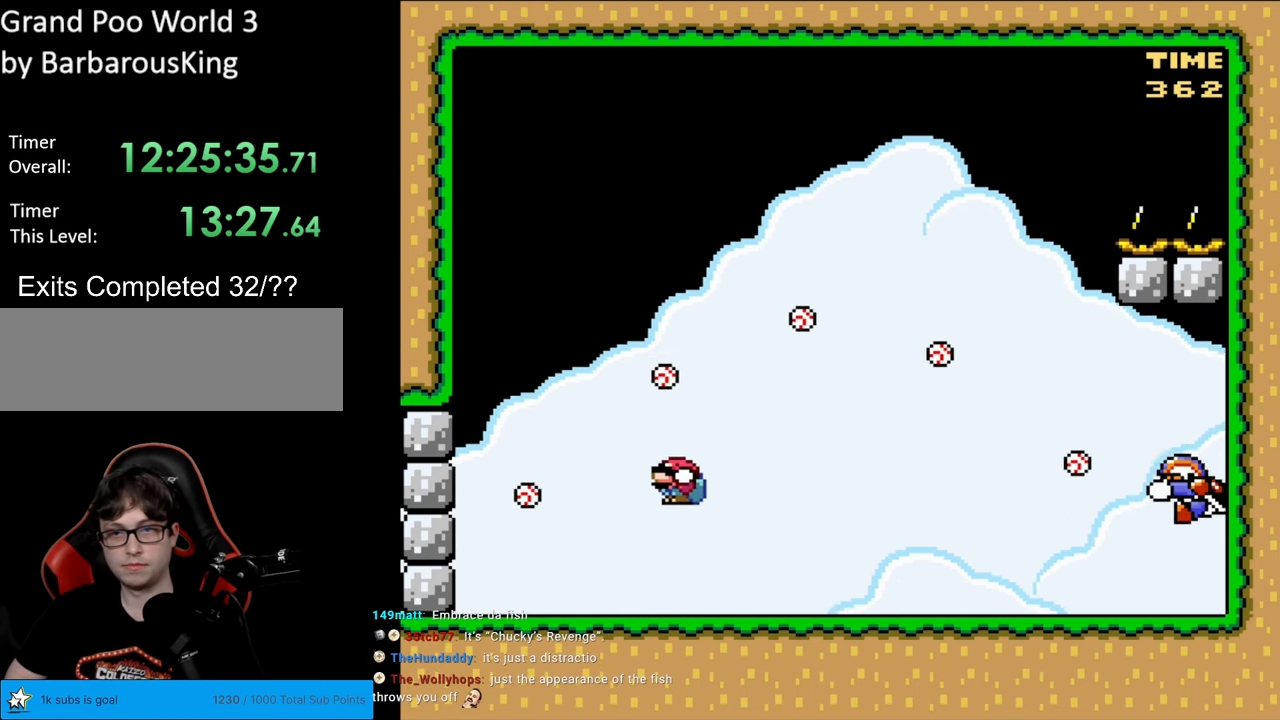
{"buttons": ["Y", "DPAD_DOWN"], "events": [[67, "DPAD_DOWN", "down"], [83, "DPAD_LEFT", "up"]]}
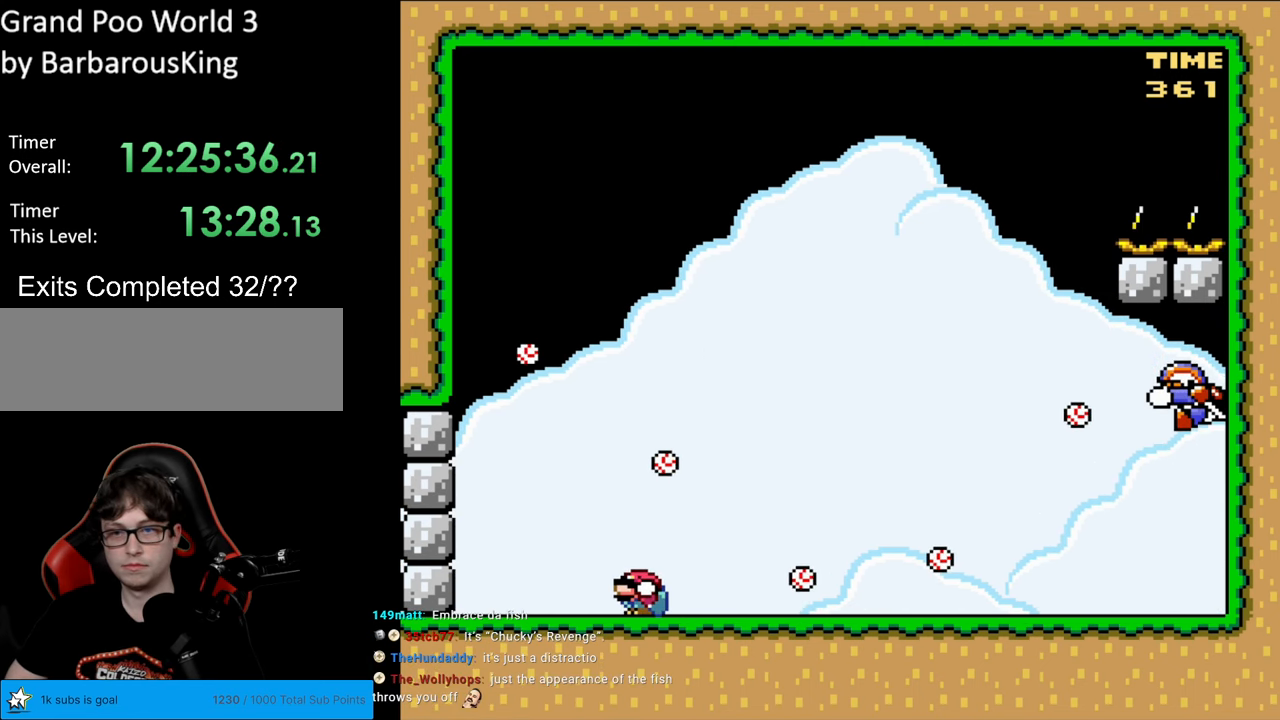
{"buttons": ["Y", "DPAD_DOWN", "DPAD_RIGHT"], "events": [[50, "B", "down"], [200, "B", "up"], [250, "B", "down"], [300, "DPAD_LEFT", "down"], [317, "B", "up"], [317, "DPAD_DOWN", "up"], [433, "DPAD_DOWN", "down"], [433, "DPAD_LEFT", "up"], [467, "DPAD_RIGHT", "down"]]}
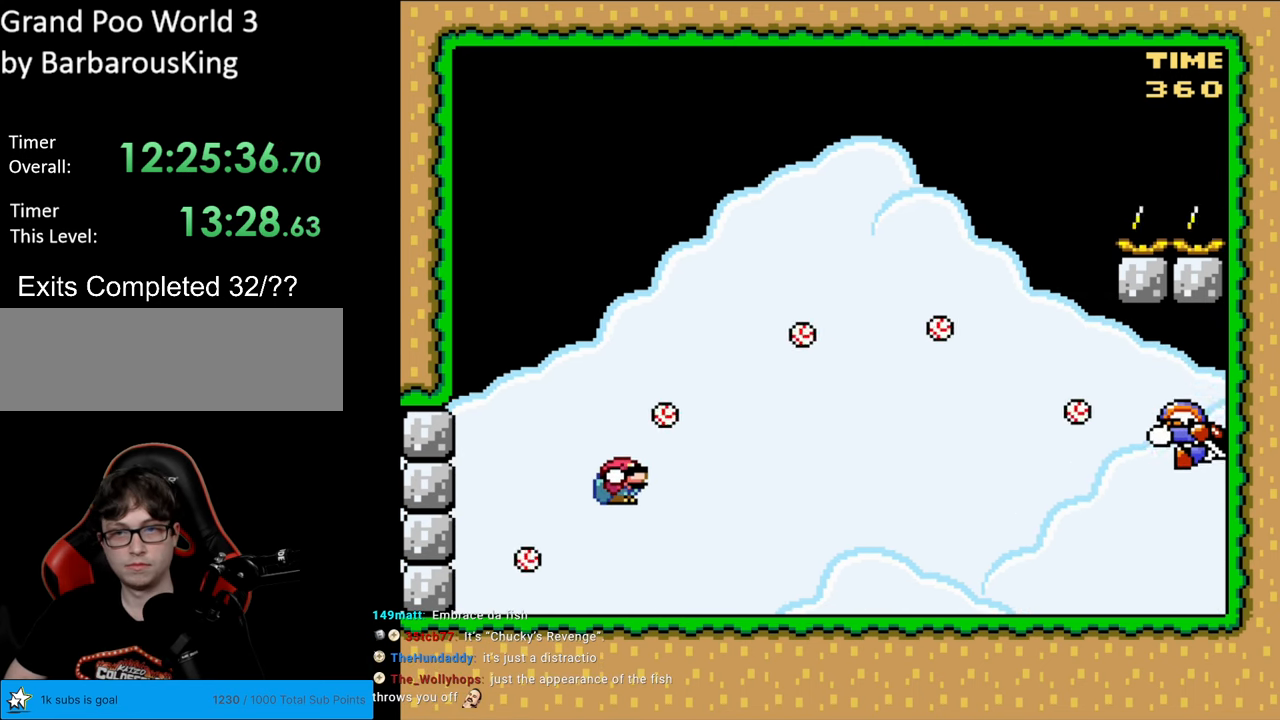
{"buttons": ["B", "Y", "DPAD_DOWN"], "events": [[167, "DPAD_RIGHT", "up"], [483, "B", "down"]]}
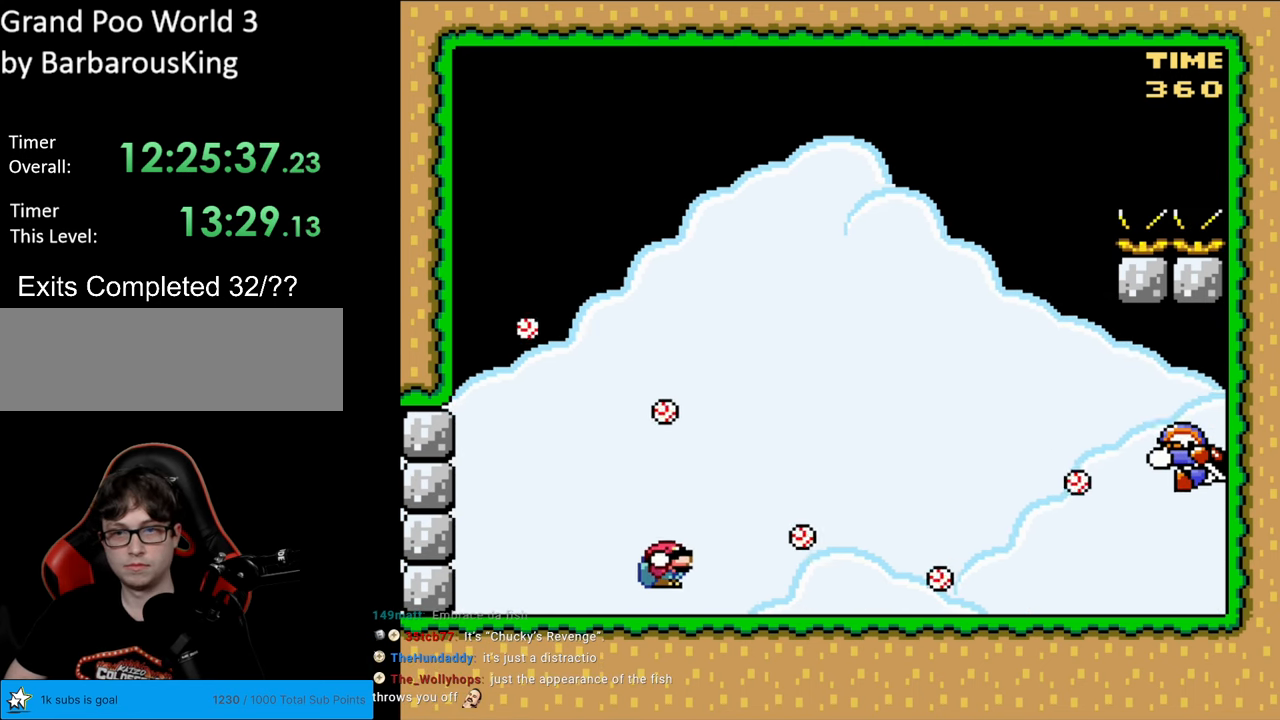
{"buttons": ["Y", "DPAD_DOWN", "DPAD_RIGHT"], "events": [[133, "B", "up"], [267, "DPAD_LEFT", "down"], [283, "DPAD_DOWN", "up"], [367, "DPAD_DOWN", "down"], [400, "DPAD_LEFT", "up"], [433, "DPAD_RIGHT", "down"], [483, "DPAD_DOWN", "up"], [500, "DPAD_DOWN", "down"]]}
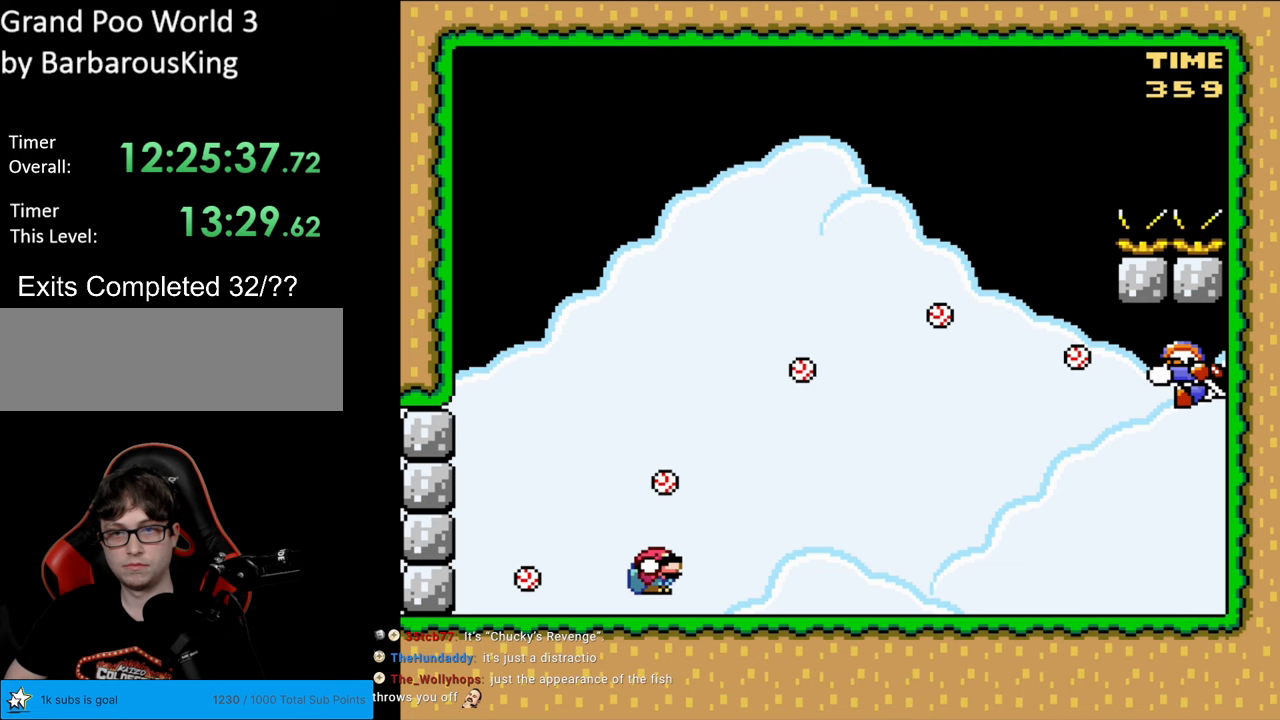
{"buttons": ["Y", "DPAD_DOWN"], "events": [[33, "DPAD_RIGHT", "up"]]}
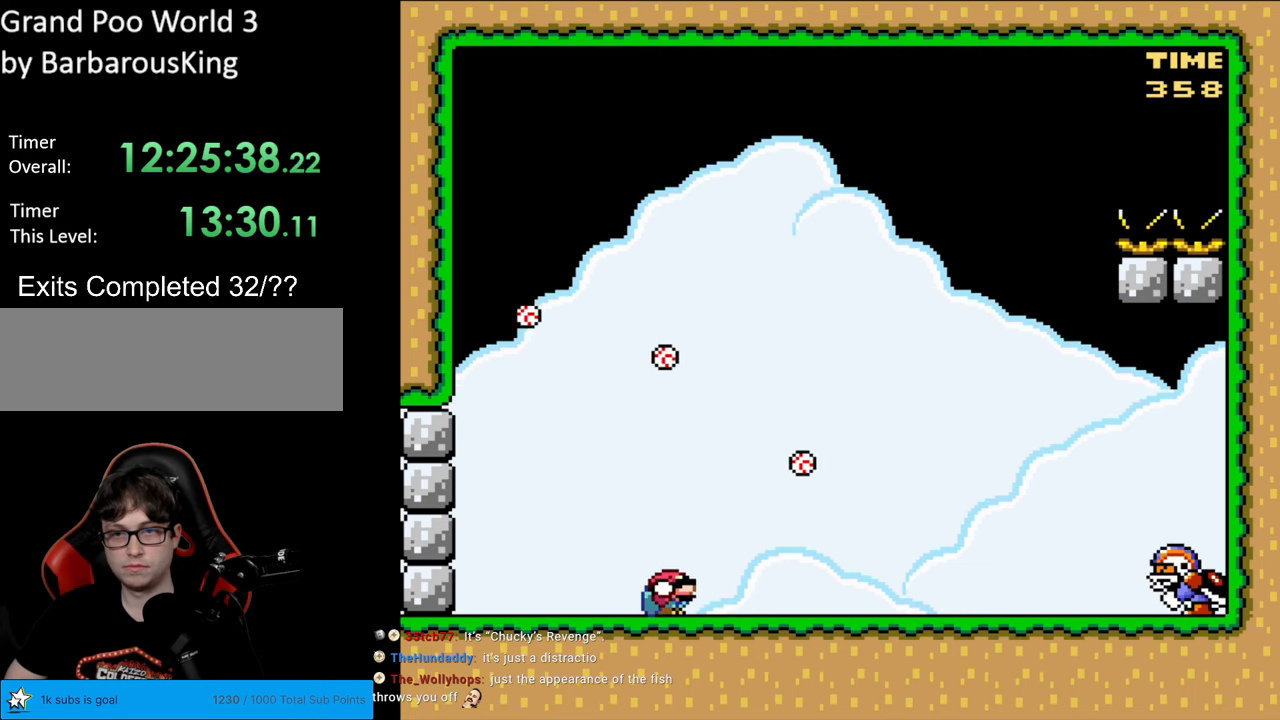
{"buttons": ["Y", "DPAD_DOWN"], "events": []}
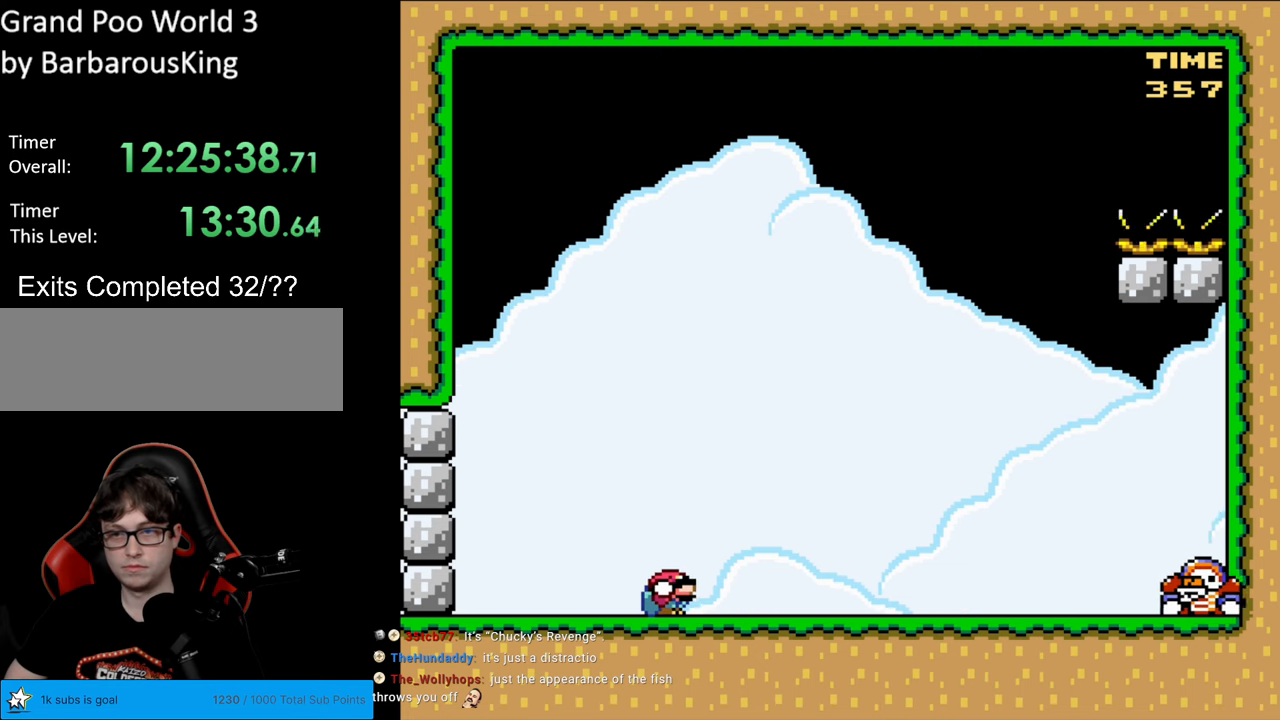
{"buttons": ["Y", "DPAD_DOWN"], "events": []}
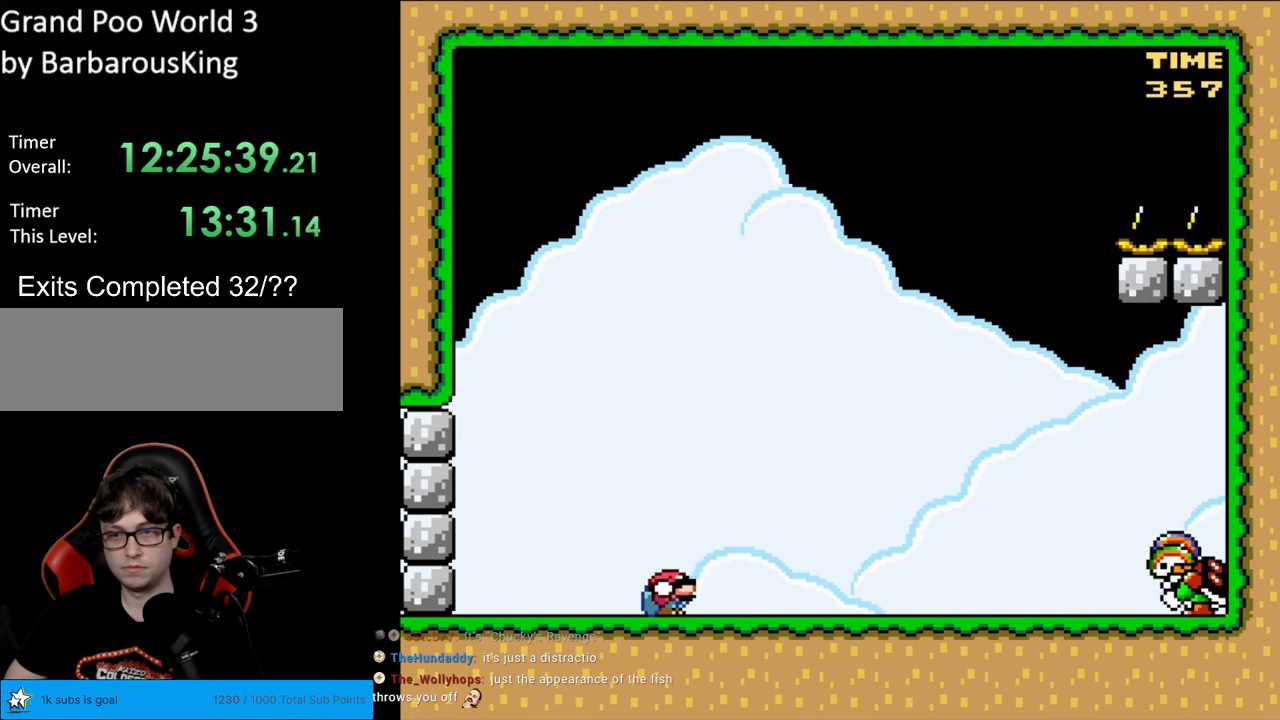
{"buttons": ["Y", "DPAD_DOWN", "DPAD_RIGHT"], "events": [[300, "DPAD_RIGHT", "down"], [317, "DPAD_DOWN", "up"], [333, "DPAD_DOWN", "down"], [467, "DPAD_RIGHT", "up"], [500, "DPAD_RIGHT", "down"]]}
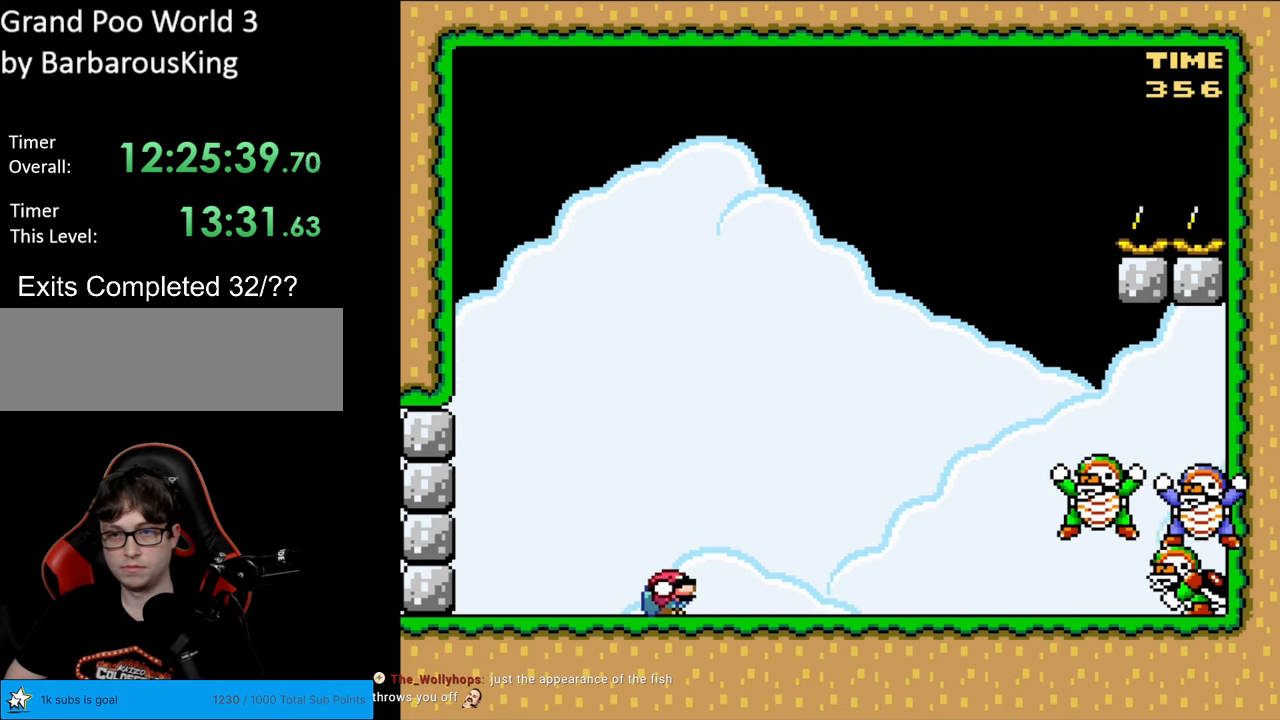
{"buttons": ["Y"], "events": [[50, "DPAD_DOWN", "up"], [83, "DPAD_RIGHT", "up"]]}
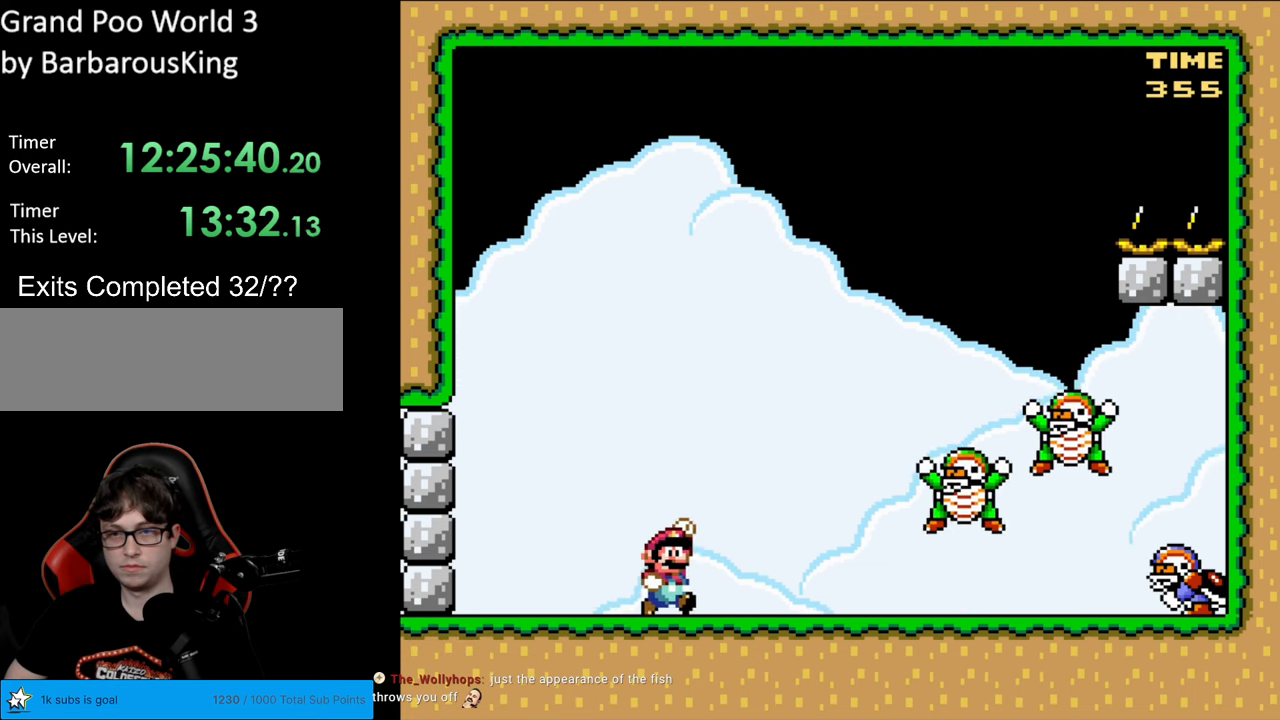
{"buttons": ["B", "Y", "DPAD_LEFT"], "events": [[17, "B", "down"], [33, "DPAD_RIGHT", "down"], [400, "B", "up"], [467, "DPAD_RIGHT", "up"], [467, "DPAD_UP", "down"], [483, "B", "down"], [483, "DPAD_LEFT", "down"], [483, "DPAD_UP", "up"]]}
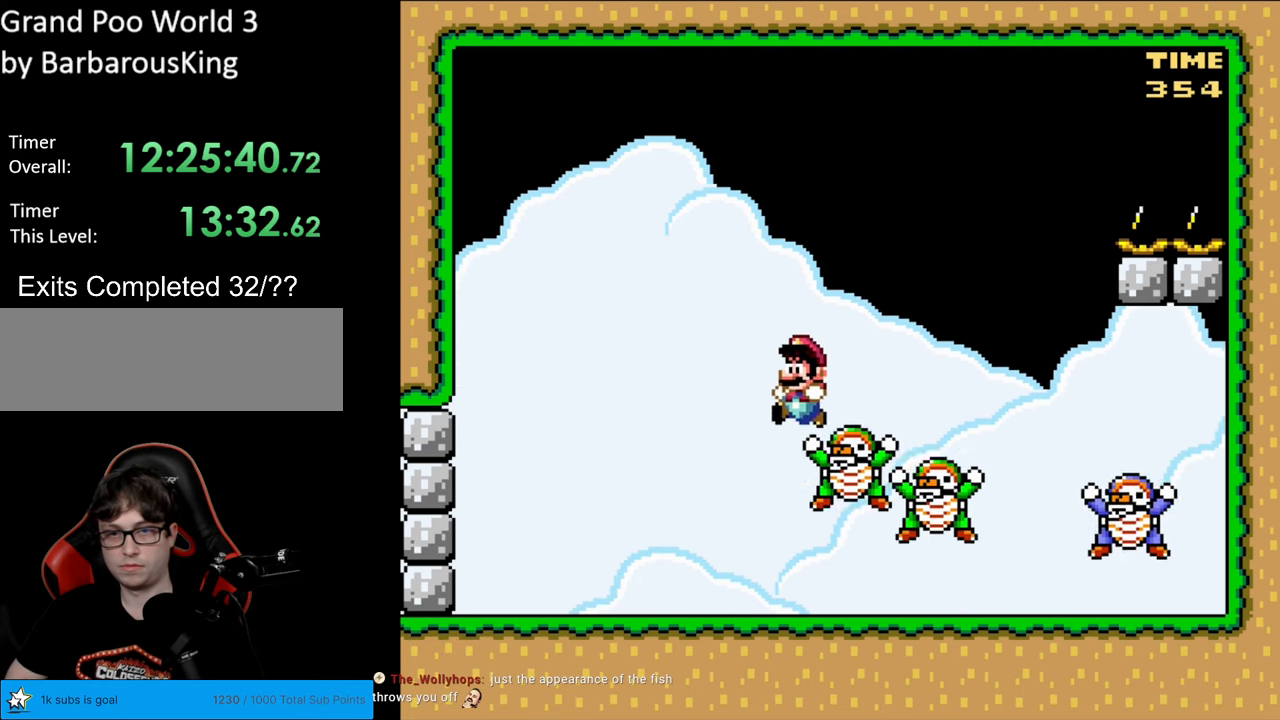
{"buttons": ["Y", "DPAD_RIGHT"], "events": [[33, "DPAD_UP", "down"], [50, "DPAD_LEFT", "up"], [100, "DPAD_LEFT", "down"], [117, "DPAD_UP", "up"], [267, "B", "up"], [283, "DPAD_LEFT", "up"], [283, "DPAD_RIGHT", "down"], [400, "B", "down"], [500, "B", "up"]]}
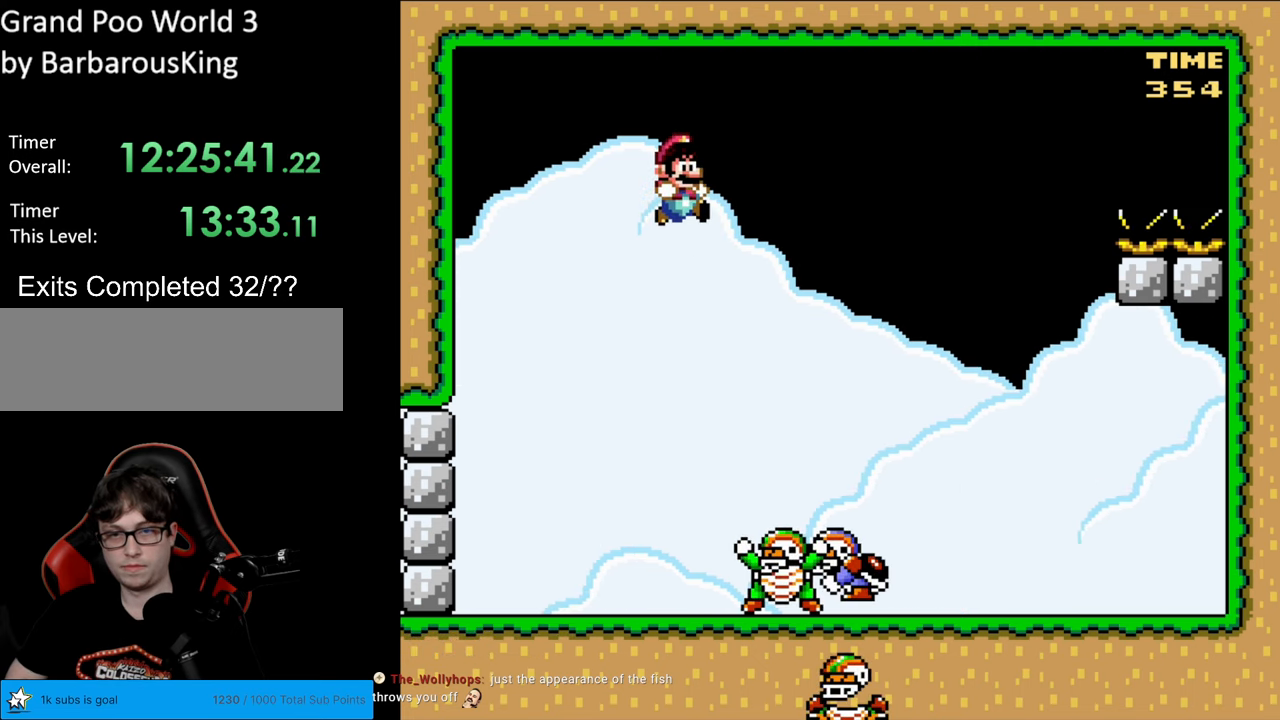
{"buttons": ["B", "Y"], "events": [[133, "DPAD_RIGHT", "up"], [133, "DPAD_UP", "down"], [150, "DPAD_LEFT", "down"], [150, "DPAD_UP", "up"], [167, "B", "down"], [500, "DPAD_LEFT", "up"]]}
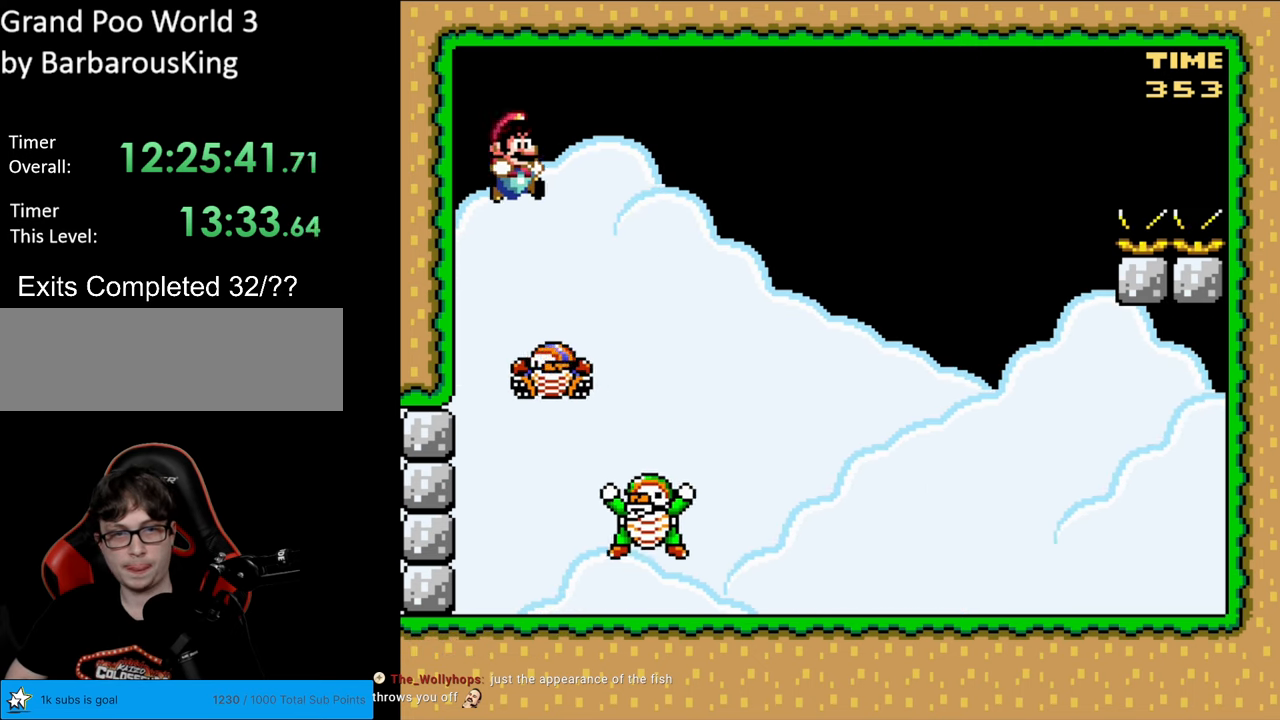
{"buttons": ["B", "Y", "DPAD_LEFT"], "events": [[17, "B", "up"], [17, "DPAD_RIGHT", "down"], [383, "B", "down"], [383, "DPAD_RIGHT", "up"], [450, "DPAD_LEFT", "down"]]}
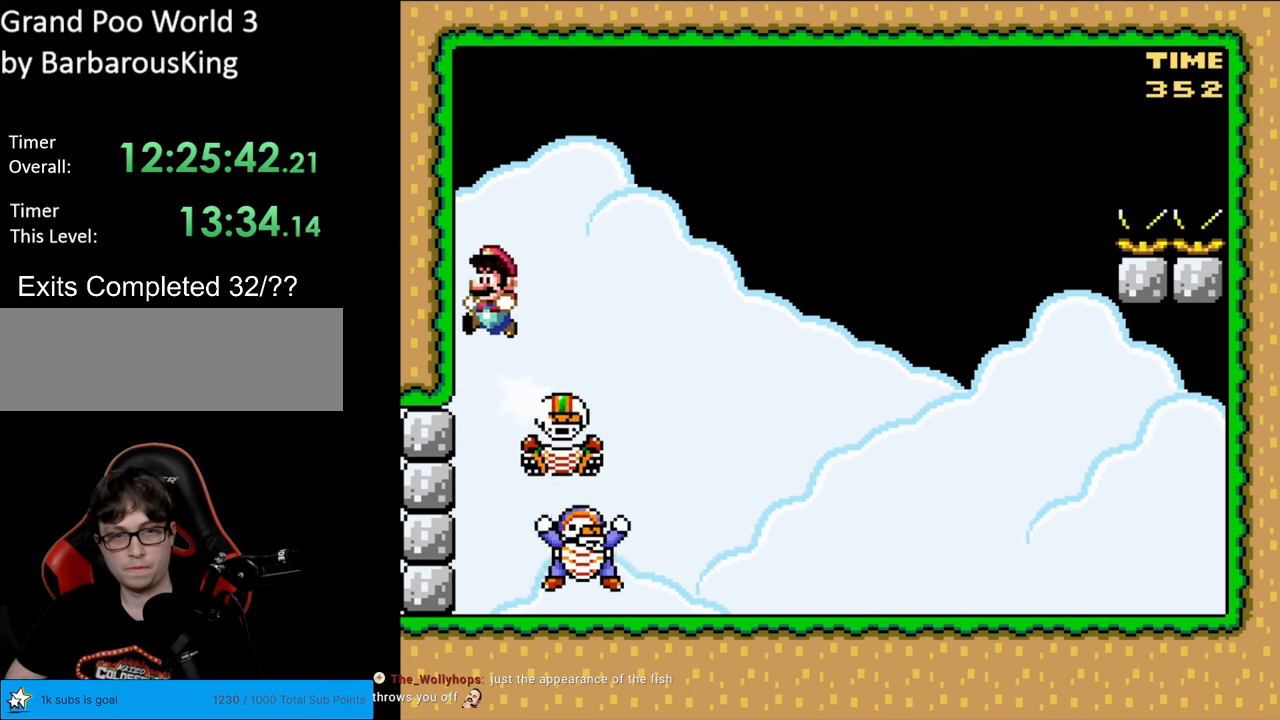
{"buttons": ["Y", "DPAD_RIGHT"], "events": [[100, "DPAD_LEFT", "up"], [100, "DPAD_UP", "down"], [117, "DPAD_RIGHT", "down"], [117, "DPAD_UP", "up"], [433, "B", "up"]]}
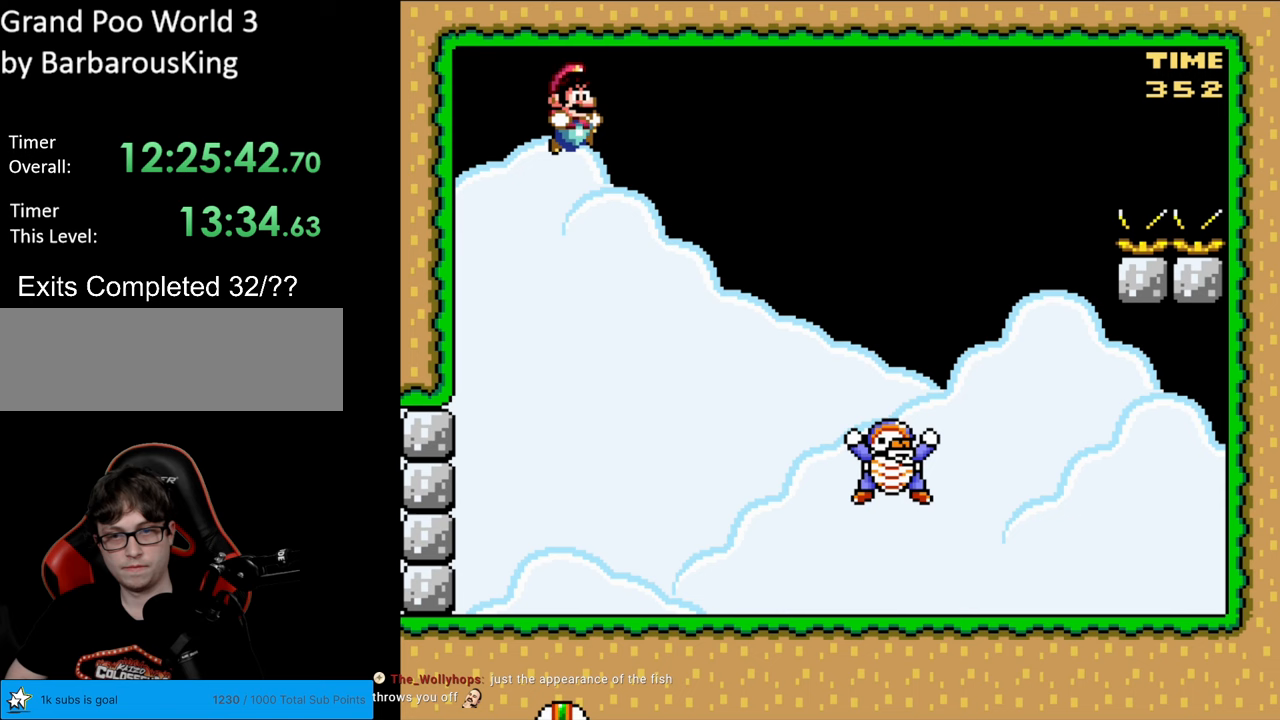
{"buttons": ["Y", "DPAD_RIGHT"], "events": [[17, "DPAD_RIGHT", "up"], [67, "DPAD_LEFT", "down"], [150, "DPAD_LEFT", "up"], [167, "DPAD_RIGHT", "down"]]}
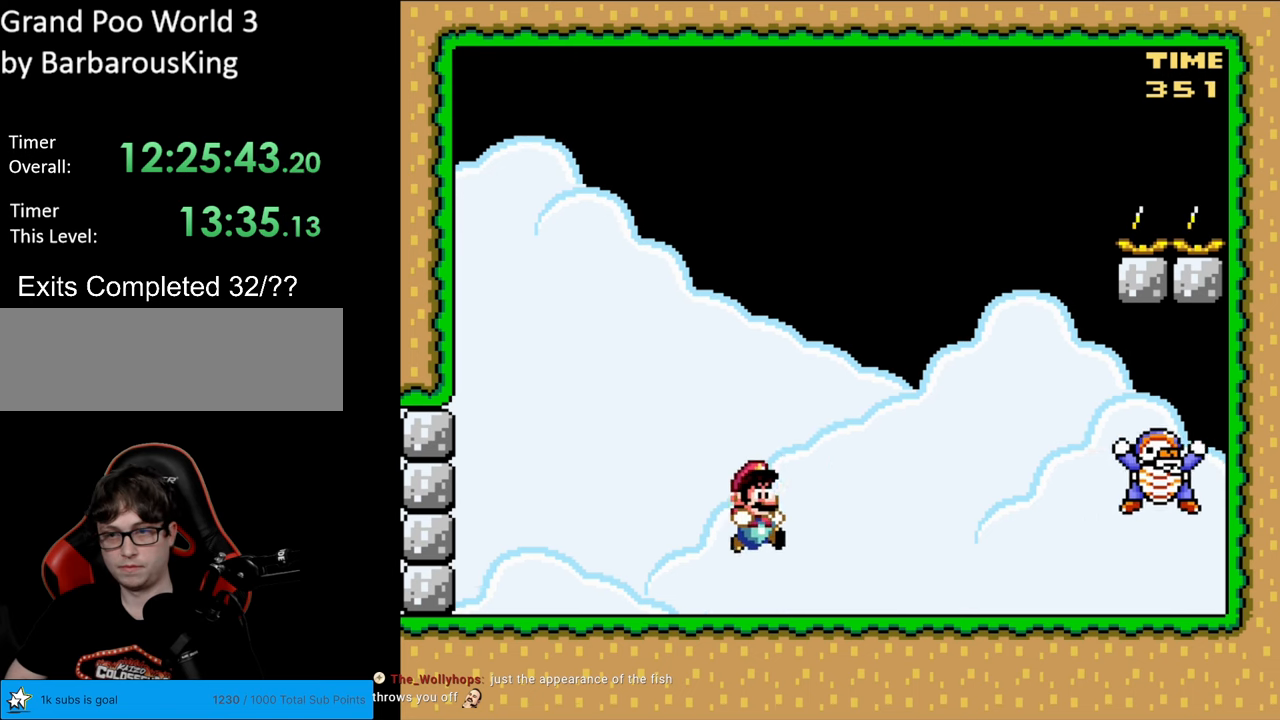
{"buttons": ["B", "Y", "DPAD_LEFT"], "events": [[133, "B", "down"], [250, "B", "up"], [400, "DPAD_RIGHT", "up"], [417, "DPAD_LEFT", "down"], [500, "B", "down"]]}
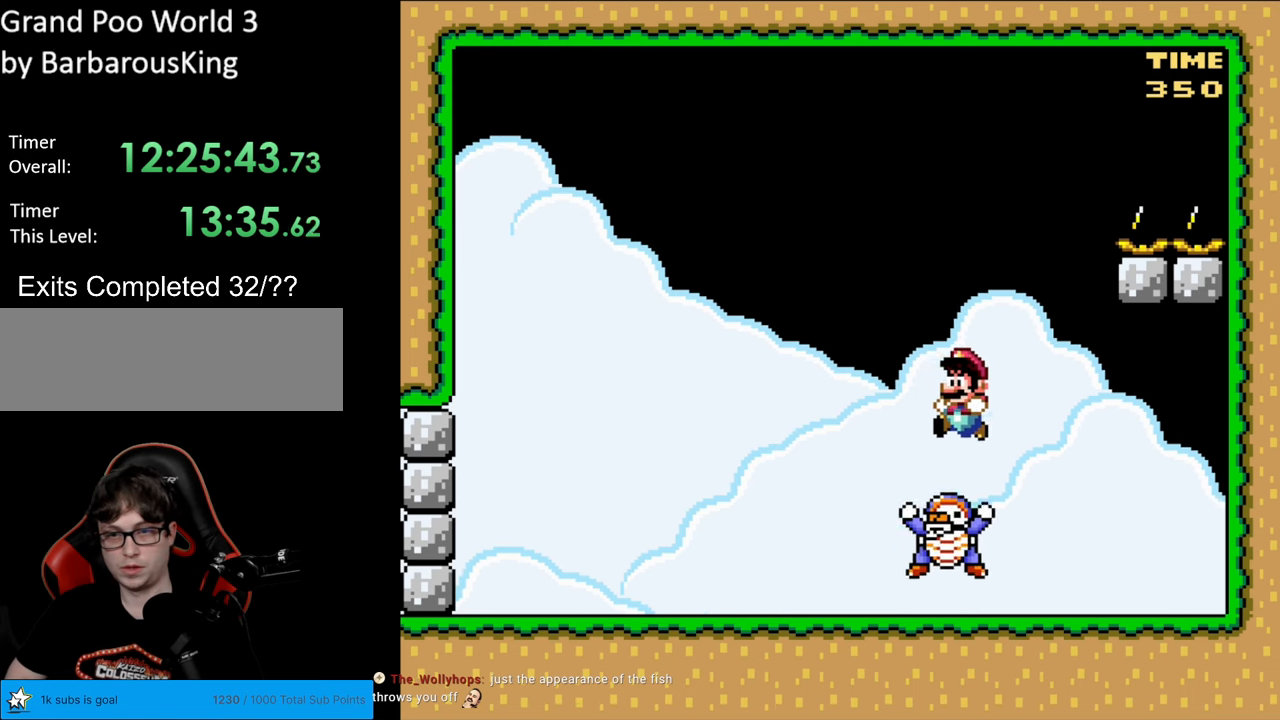
{"buttons": ["B", "Y", "DPAD_LEFT"], "events": [[350, "DPAD_UP", "down"], [367, "B", "up"], [383, "DPAD_LEFT", "up"], [383, "DPAD_UP", "up"], [400, "DPAD_RIGHT", "down"], [417, "DPAD_RIGHT", "up"], [417, "DPAD_UP", "down"], [450, "DPAD_LEFT", "down"], [450, "DPAD_UP", "up"], [500, "B", "down"]]}
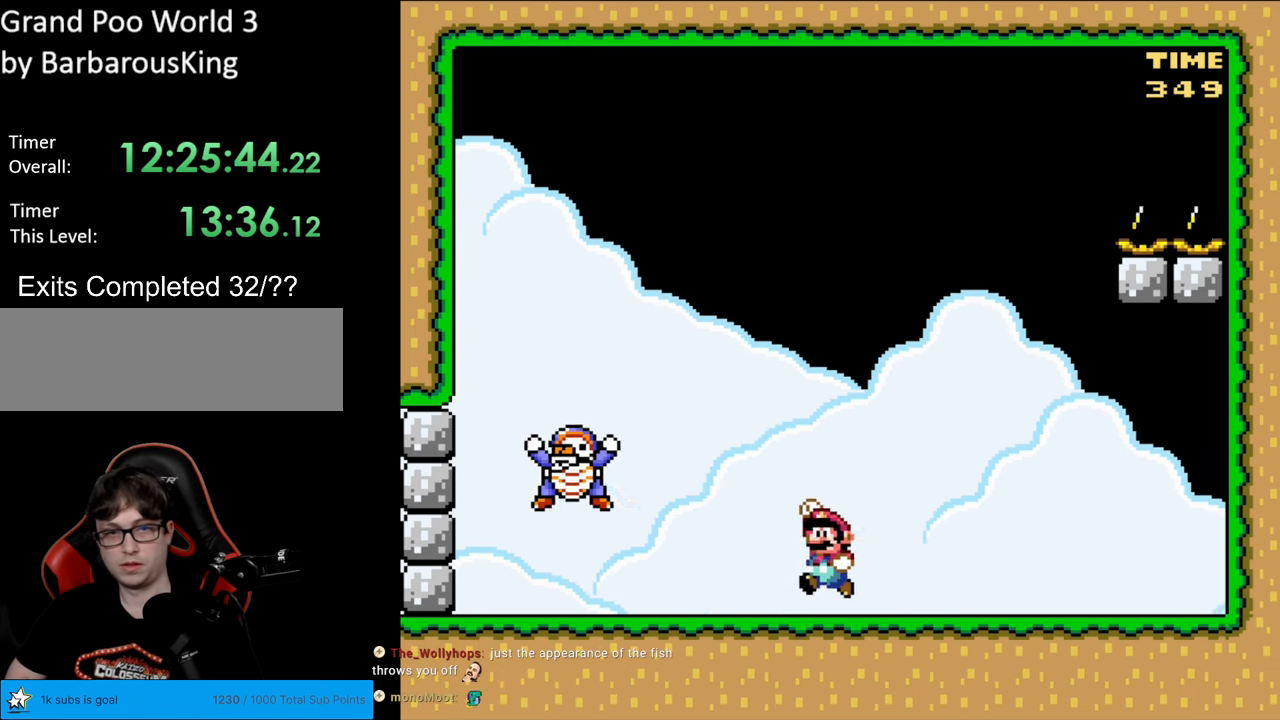
{"buttons": ["B", "Y", "DPAD_LEFT"], "events": []}
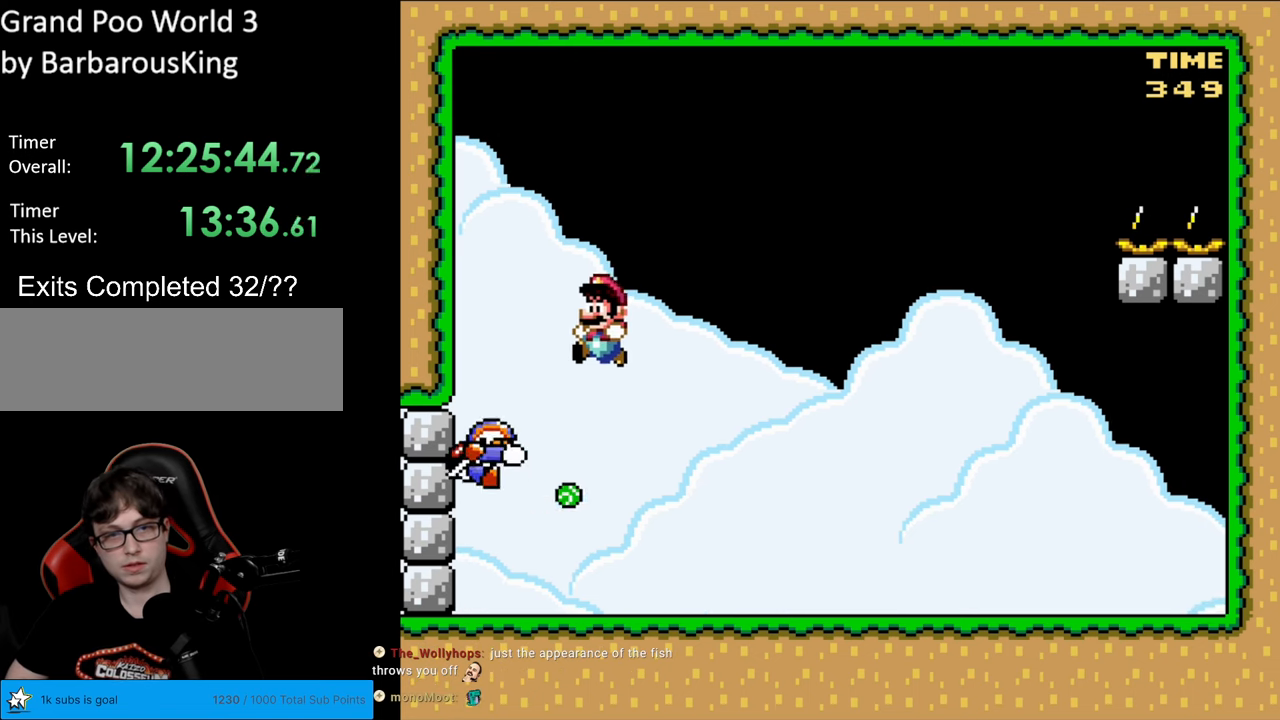
{"buttons": ["Y"], "events": [[433, "DPAD_LEFT", "up"], [450, "B", "up"]]}
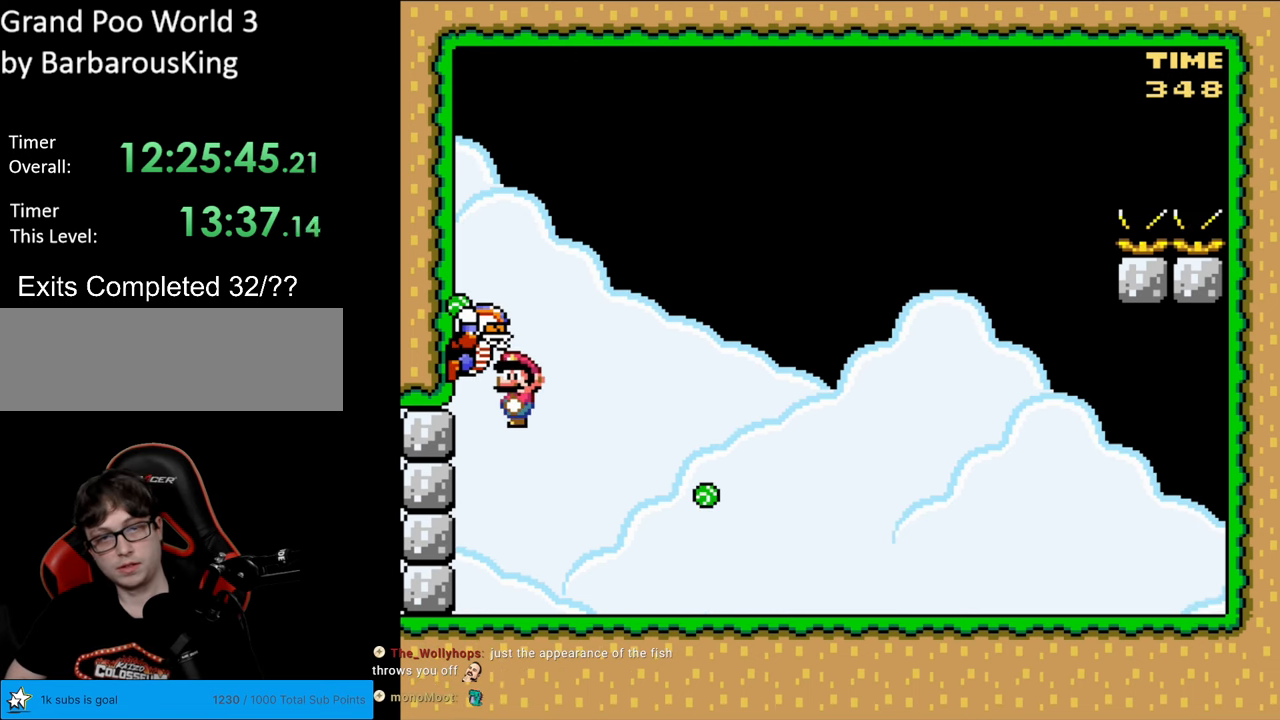
{"buttons": ["Y"], "events": []}